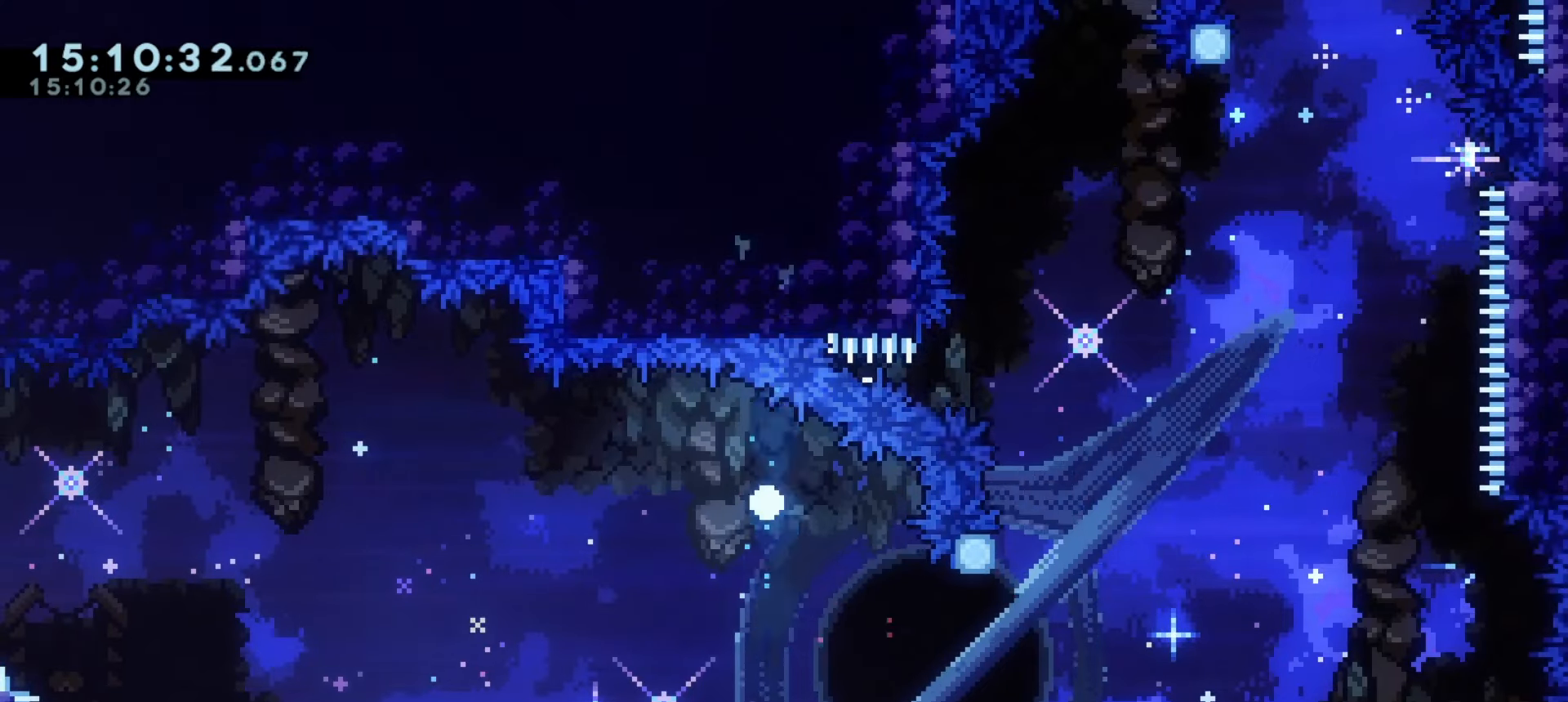
Gameplay with keyboard; each line is a JSON object with the keys held at the frame after it. "events" lists presses ("down") and releases ("up") of "a", "d", "dash", "demo", "grab", "j1", "j2", "s" and "w" between this image and that frame as [ms after this image, input, new state], when the widget could be followed in between. No other keys are recorded. Mouse input is not recorded. Key names are as the overlay labels them; some are game actions (e.g. jump) rather than physical keys.
{"keys": [], "events": [[283, "a", "up"], [283, "grab", "up"]]}
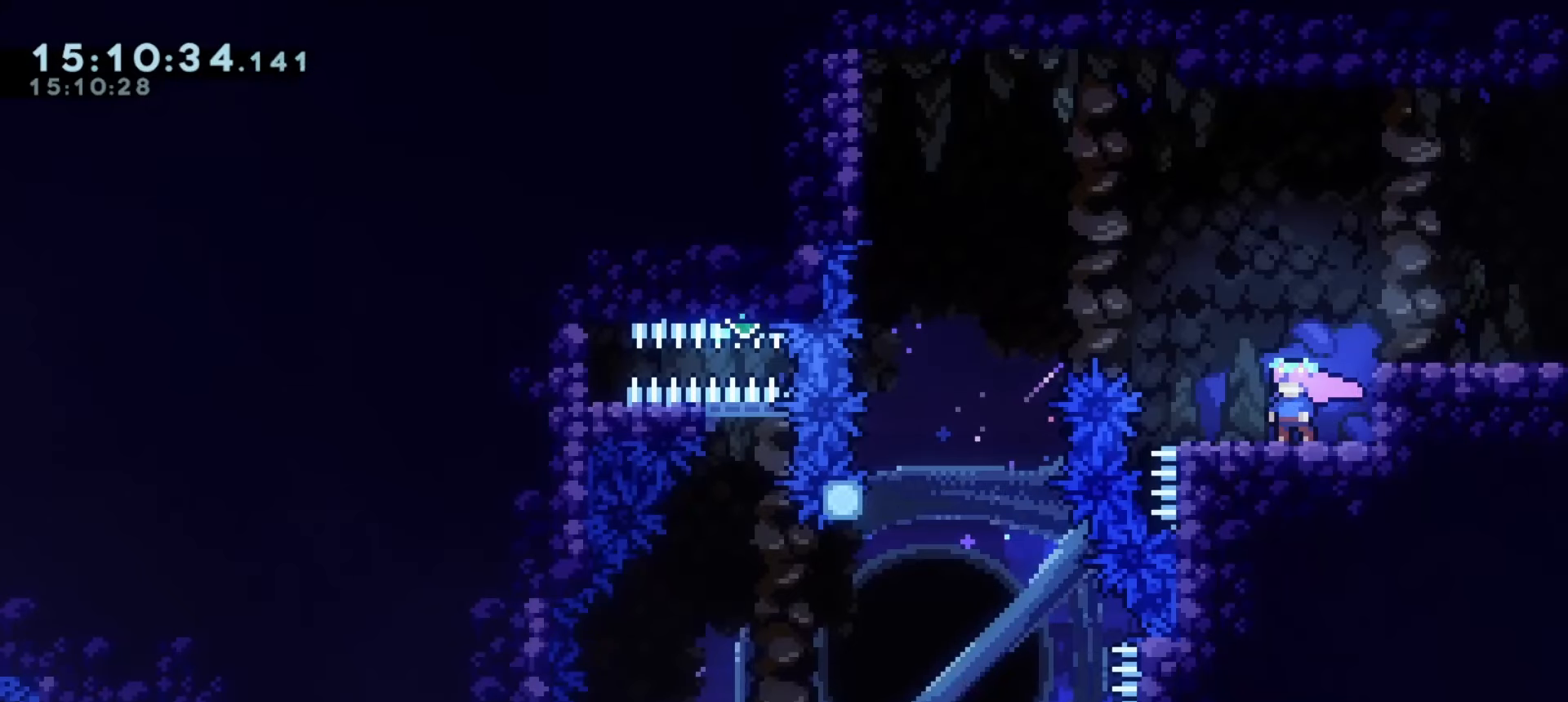
{"keys": [], "events": []}
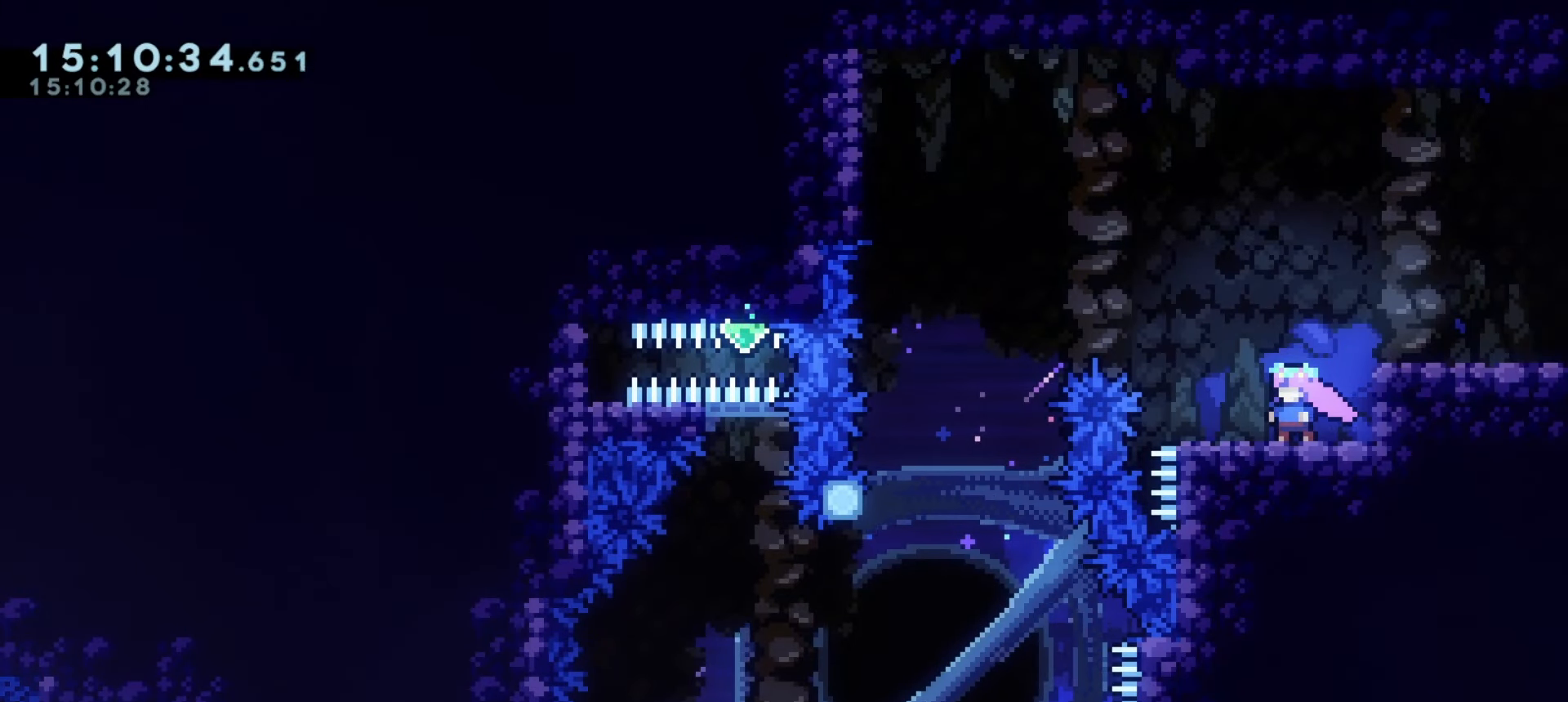
{"keys": ["a"], "events": [[450, "a", "down"]]}
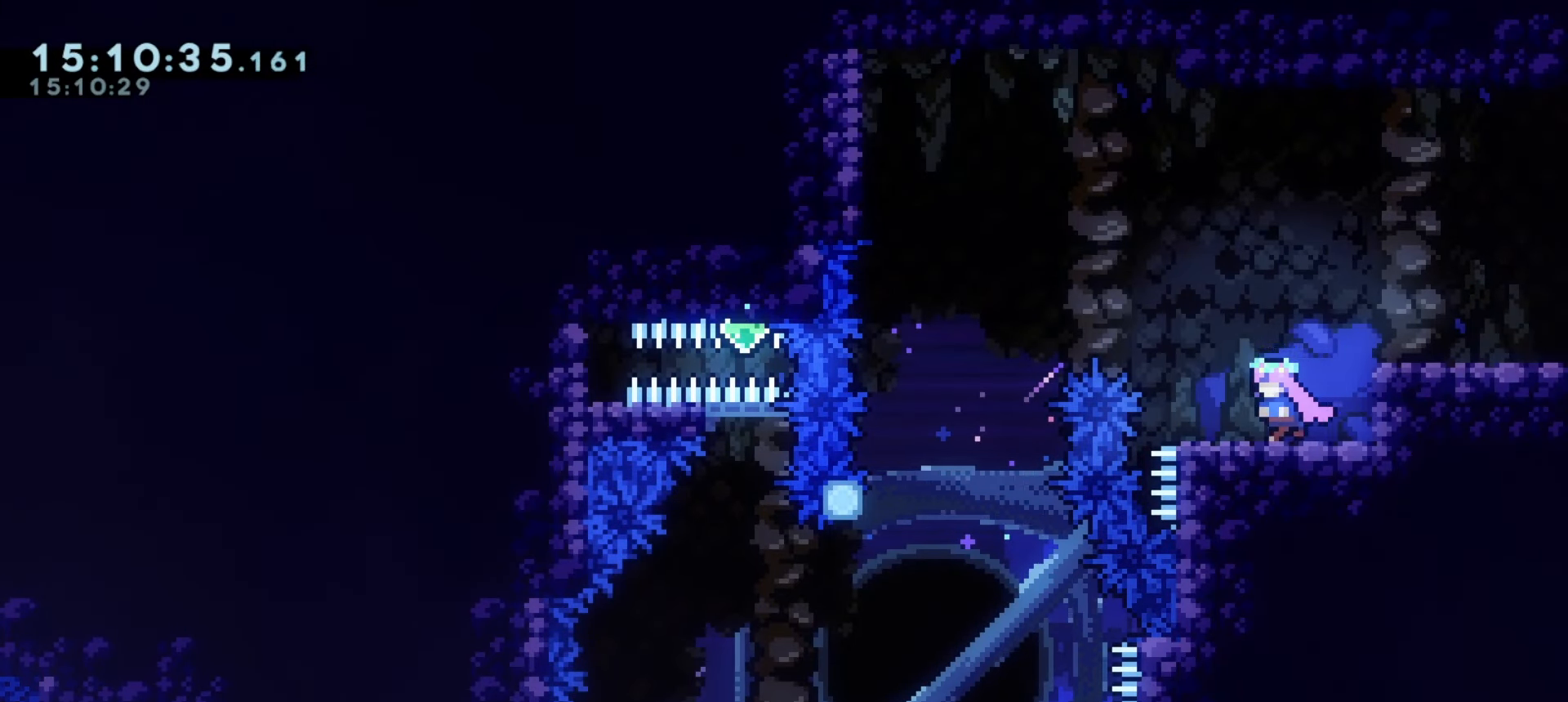
{"keys": ["a"]}
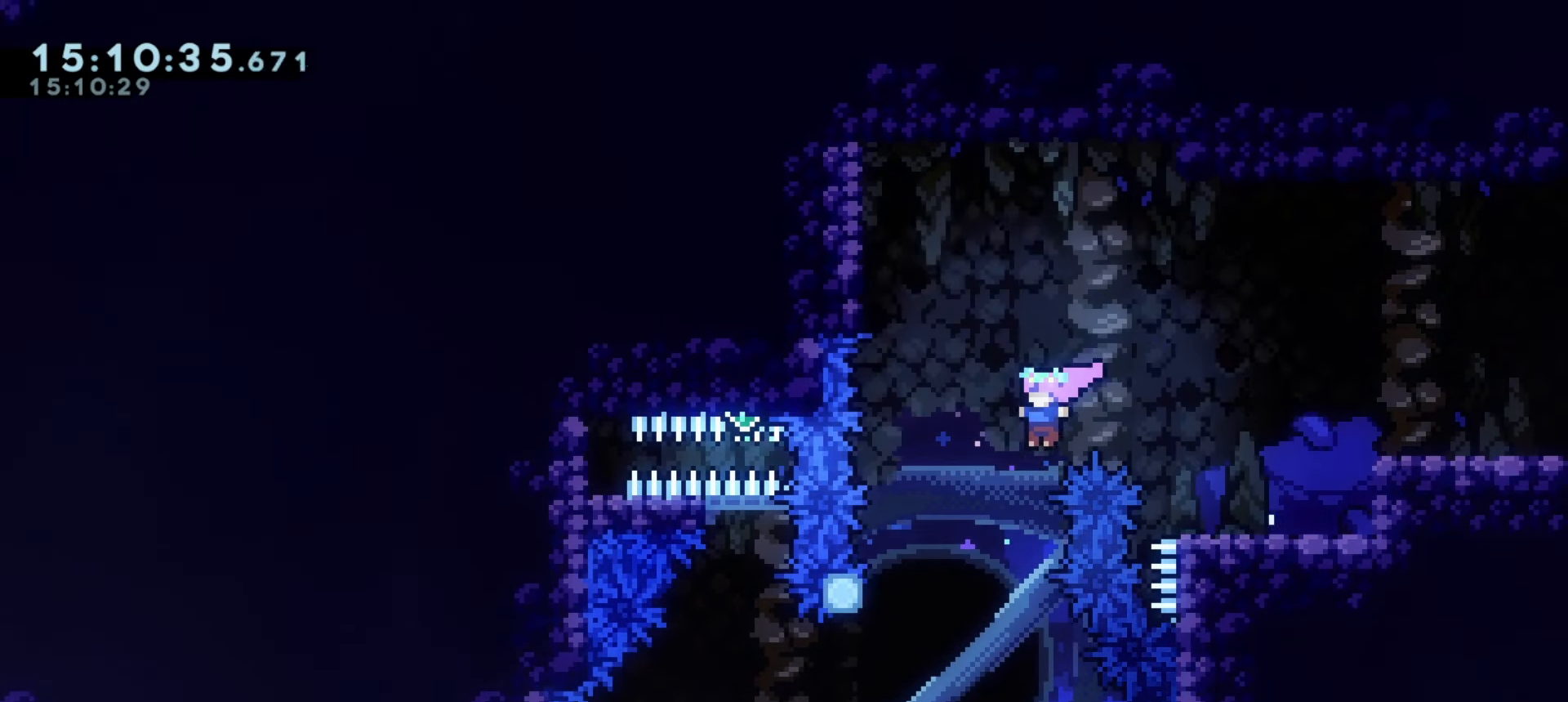
{"keys": ["a"], "events": [[167, "a", "up"], [283, "a", "down"]]}
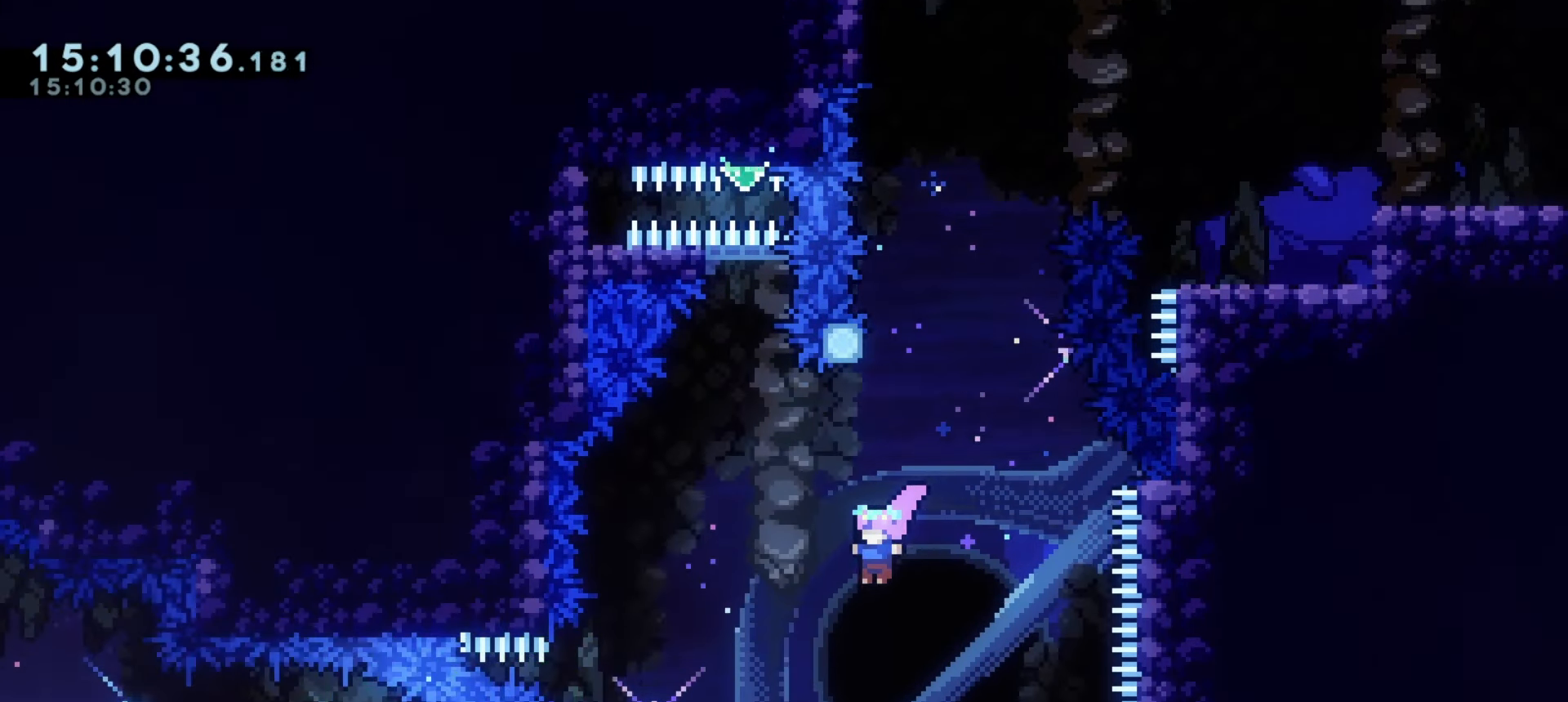
{"keys": ["a"], "events": []}
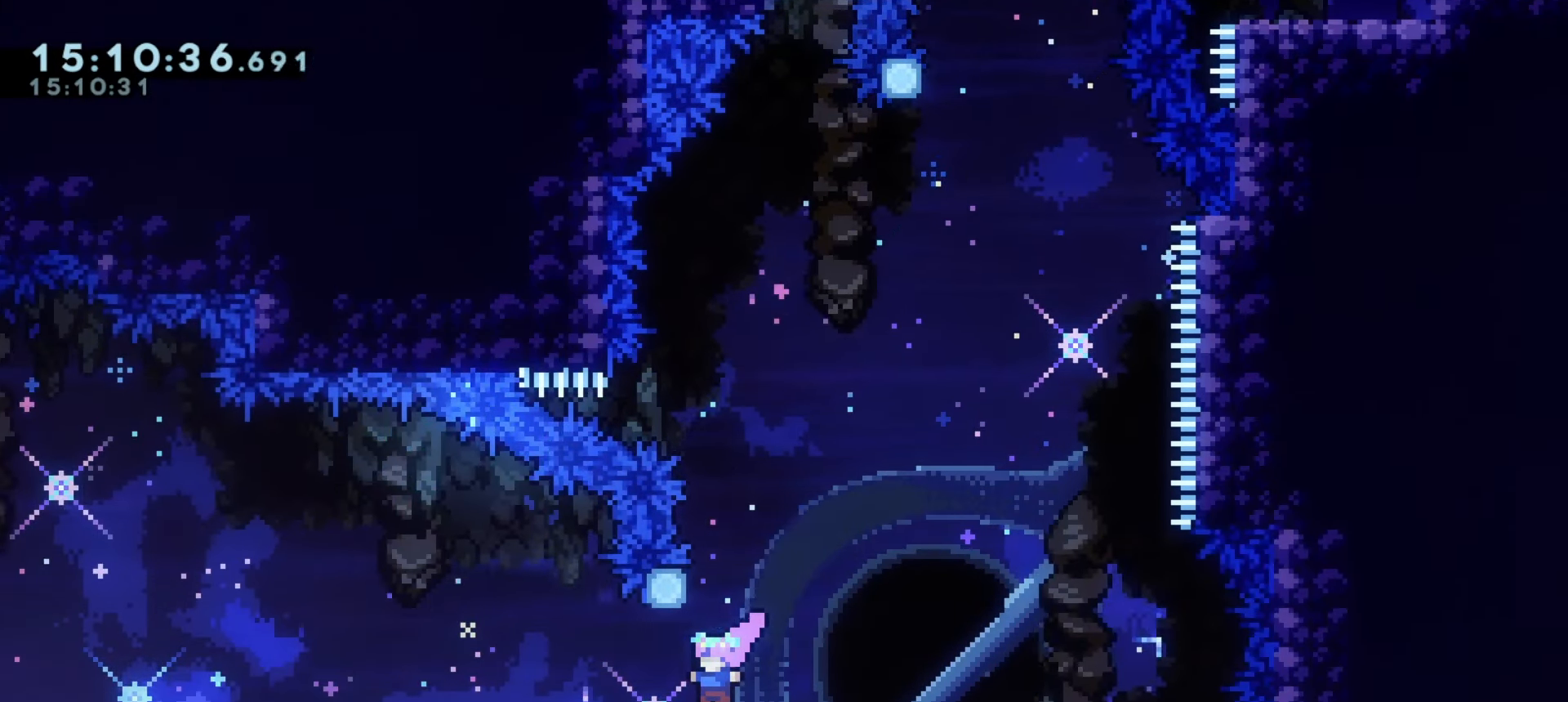
{"keys": [], "events": [[83, "w", "down"], [100, "demo", "down"], [233, "w", "up"], [283, "demo", "up"], [433, "a", "up"]]}
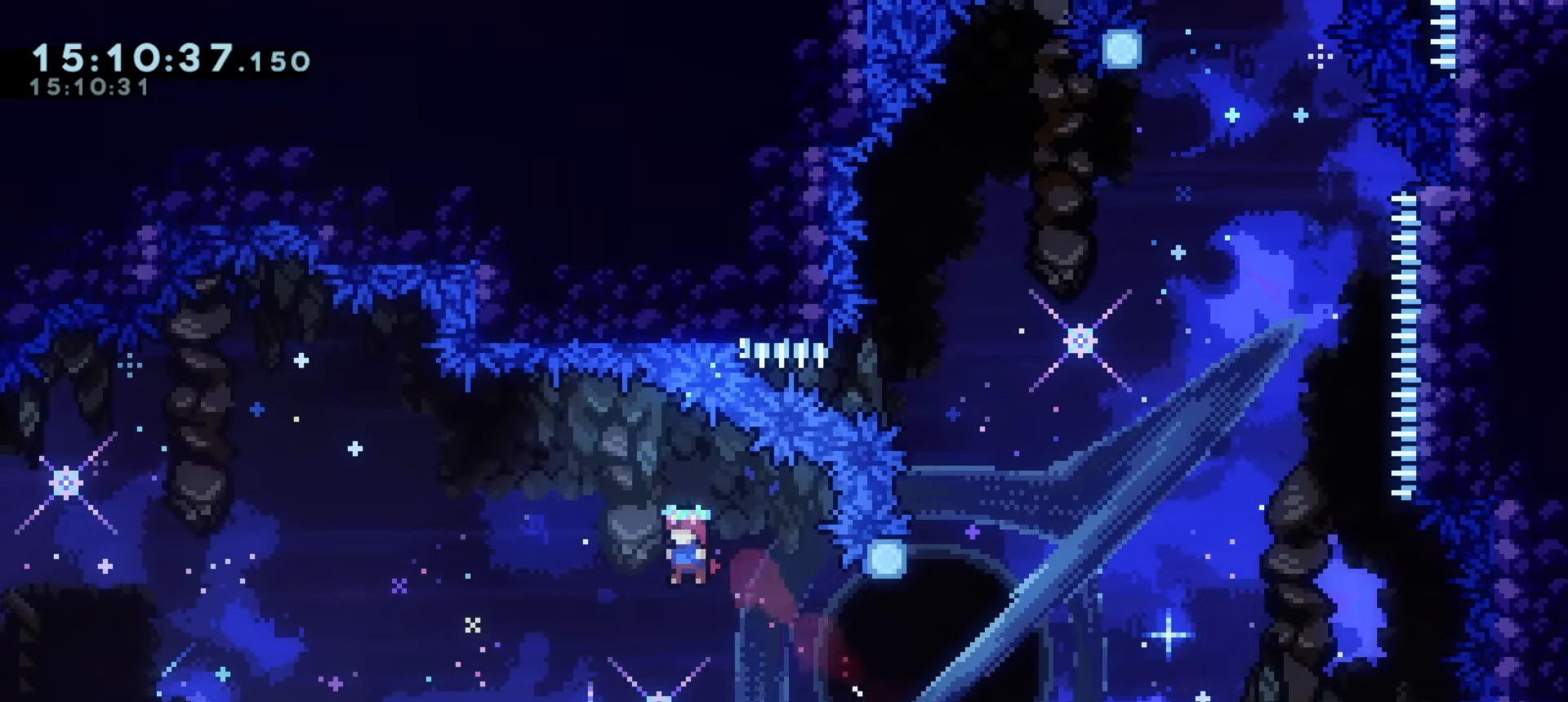
{"keys": [], "events": [[233, "demo", "down"], [233, "w", "down"], [417, "w", "up"], [433, "demo", "up"]]}
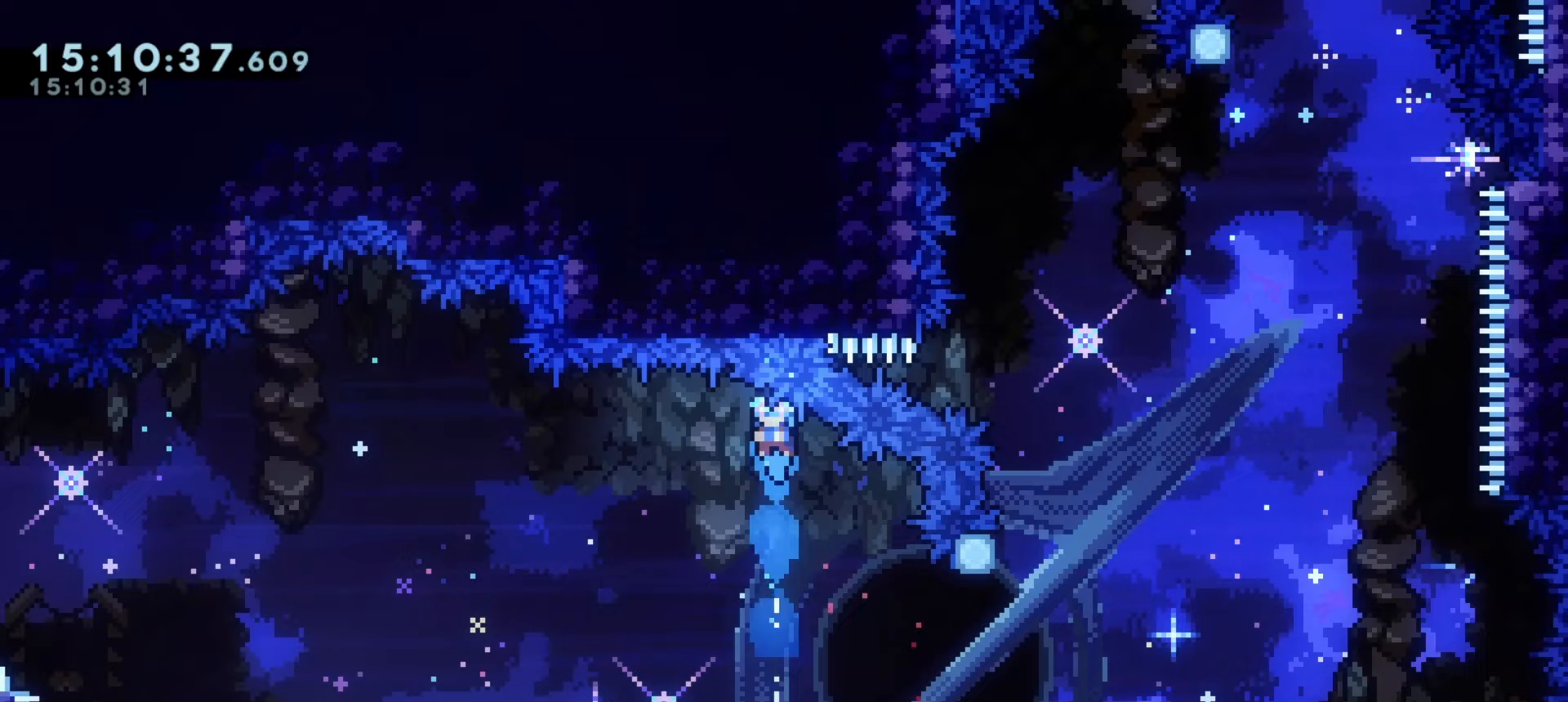
{"keys": ["a", "grab"], "events": [[33, "a", "down"], [83, "grab", "down"]]}
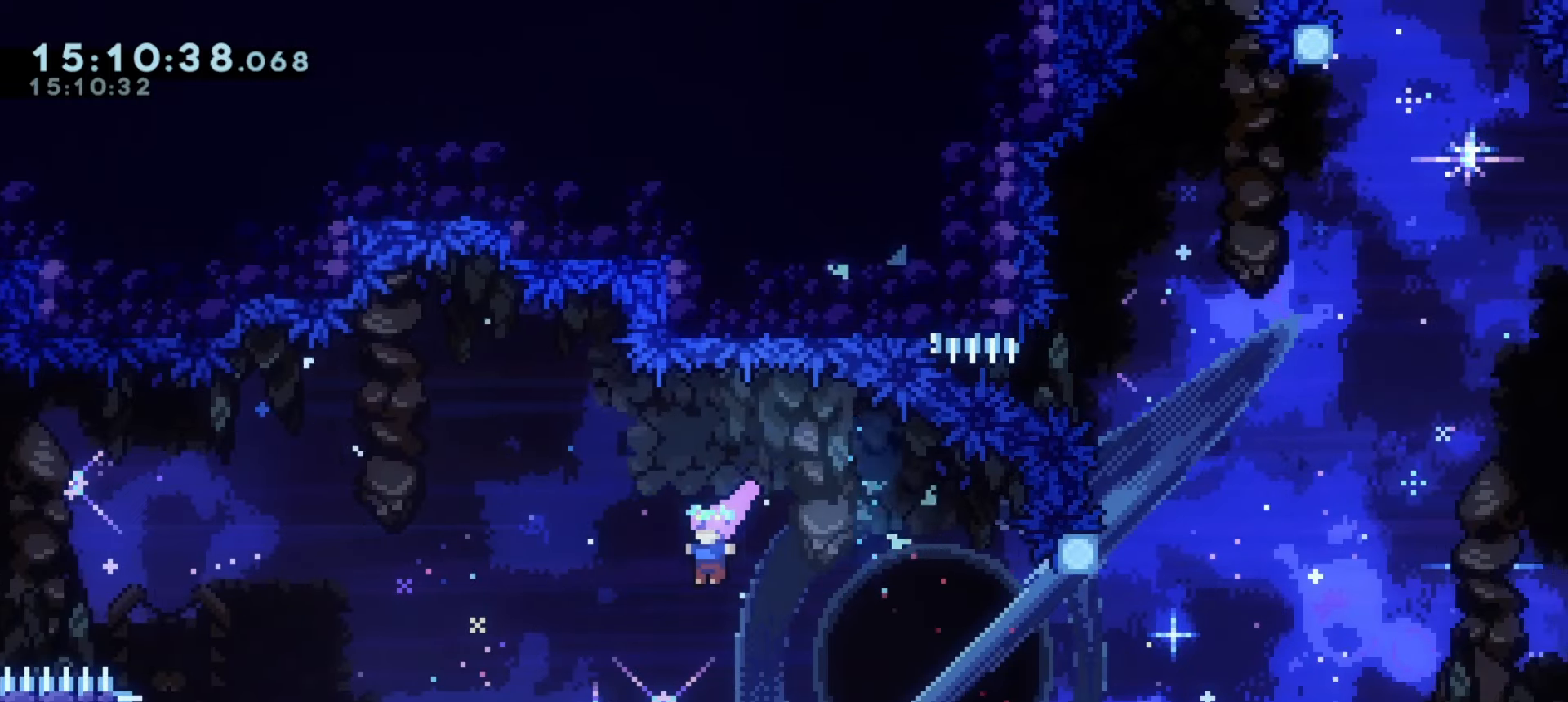
{"keys": ["a", "demo", "grab", "w"], "events": [[350, "demo", "down"], [367, "w", "down"]]}
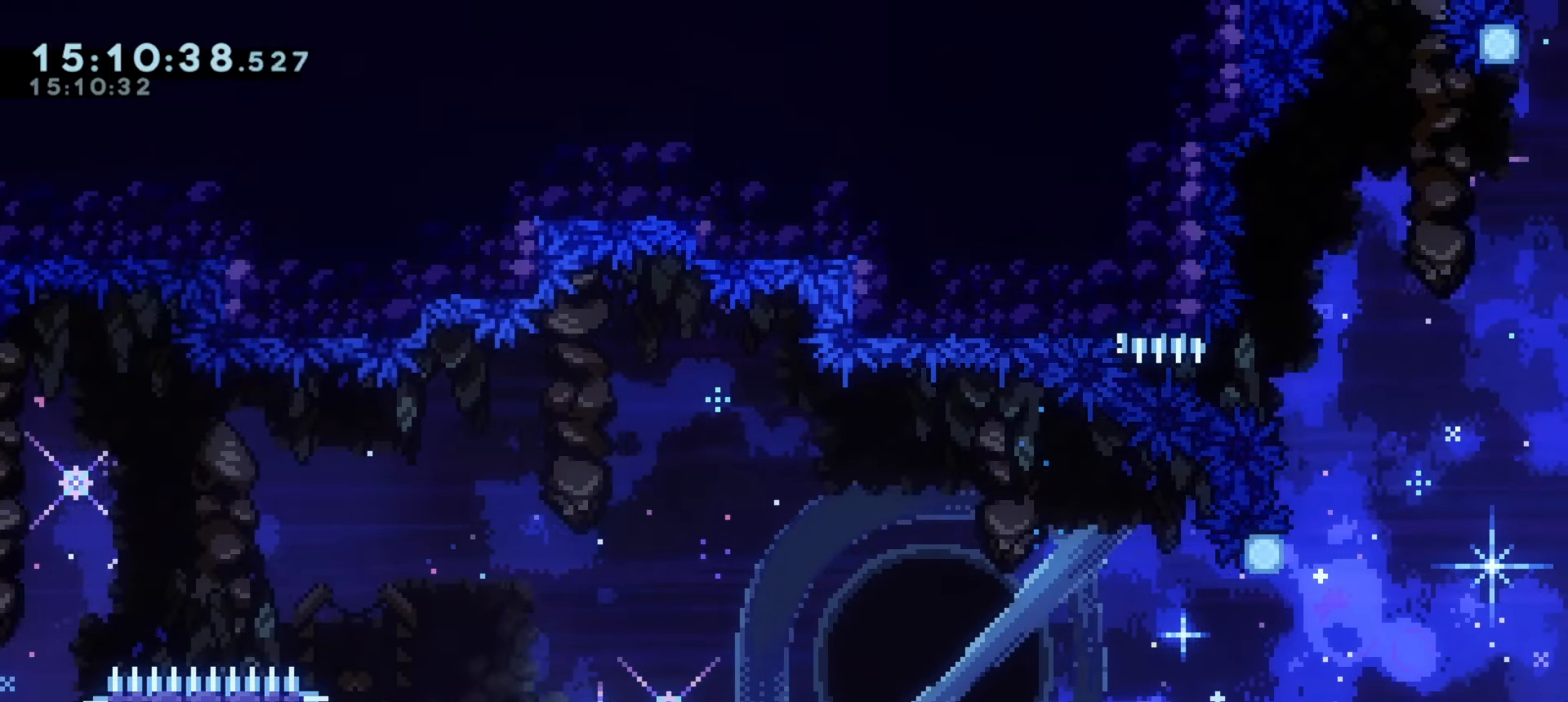
{"keys": ["a", "grab", "j1"]}
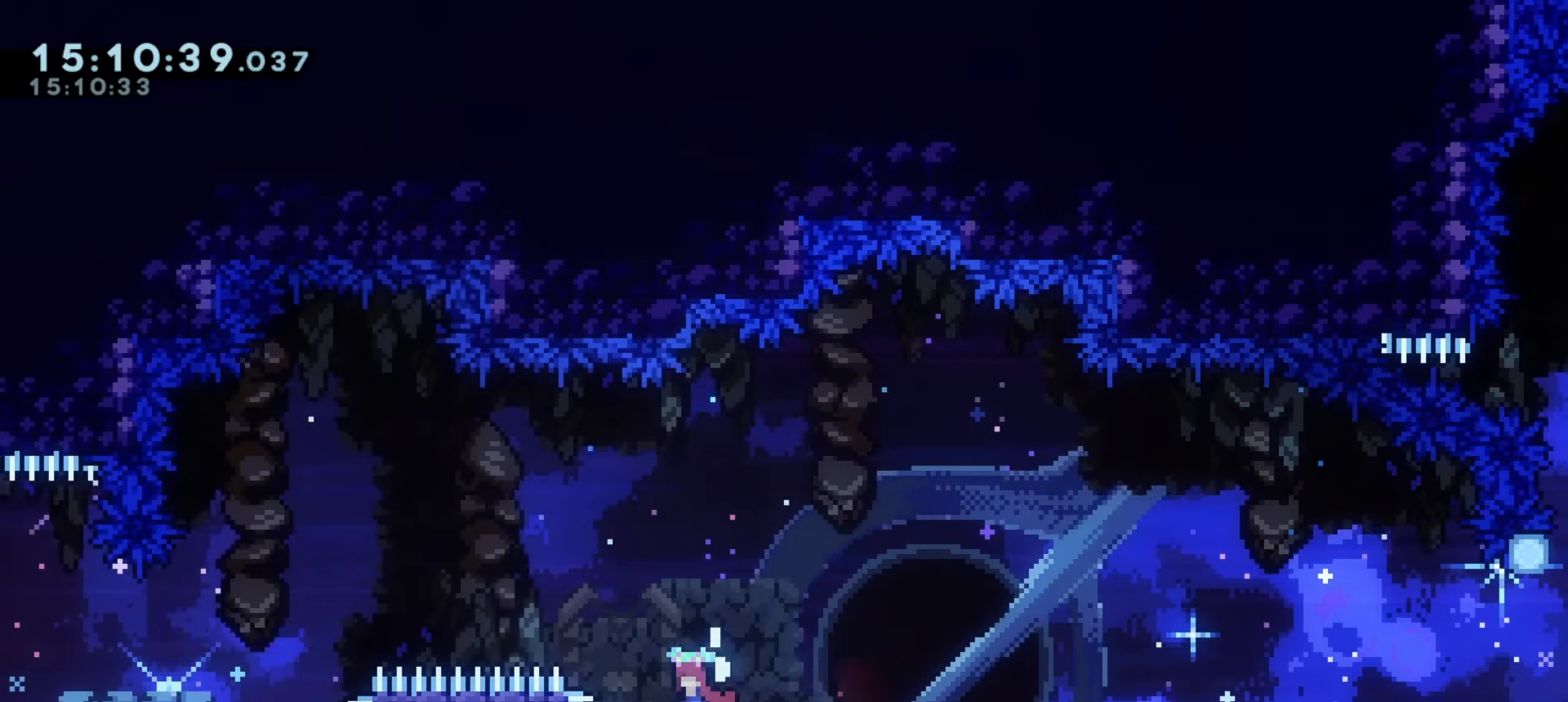
{"keys": ["a", "demo", "w"], "events": [[383, "demo", "down"], [383, "w", "down"], [450, "j1", "up"], [467, "grab", "up"]]}
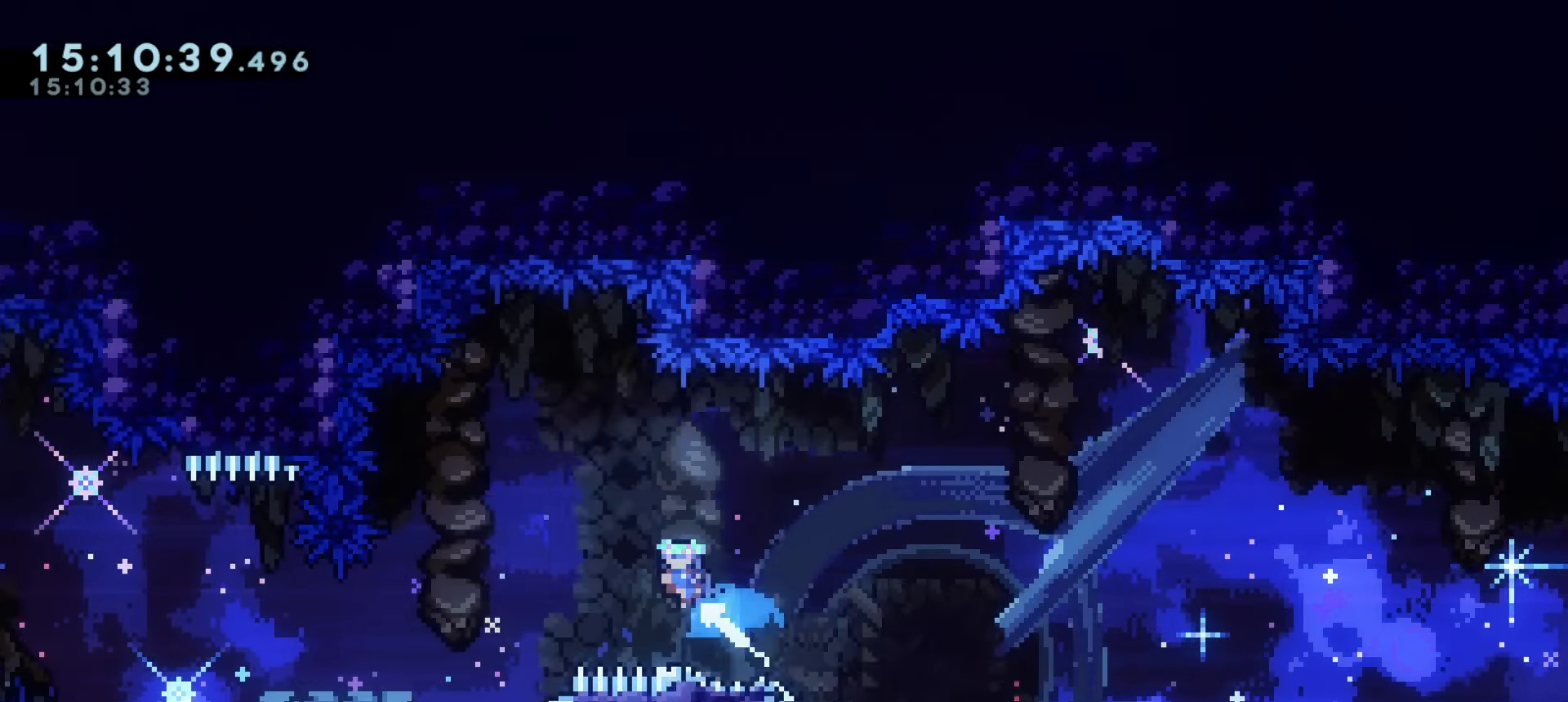
{"keys": ["a"], "events": [[17, "w", "up"], [33, "demo", "up"]]}
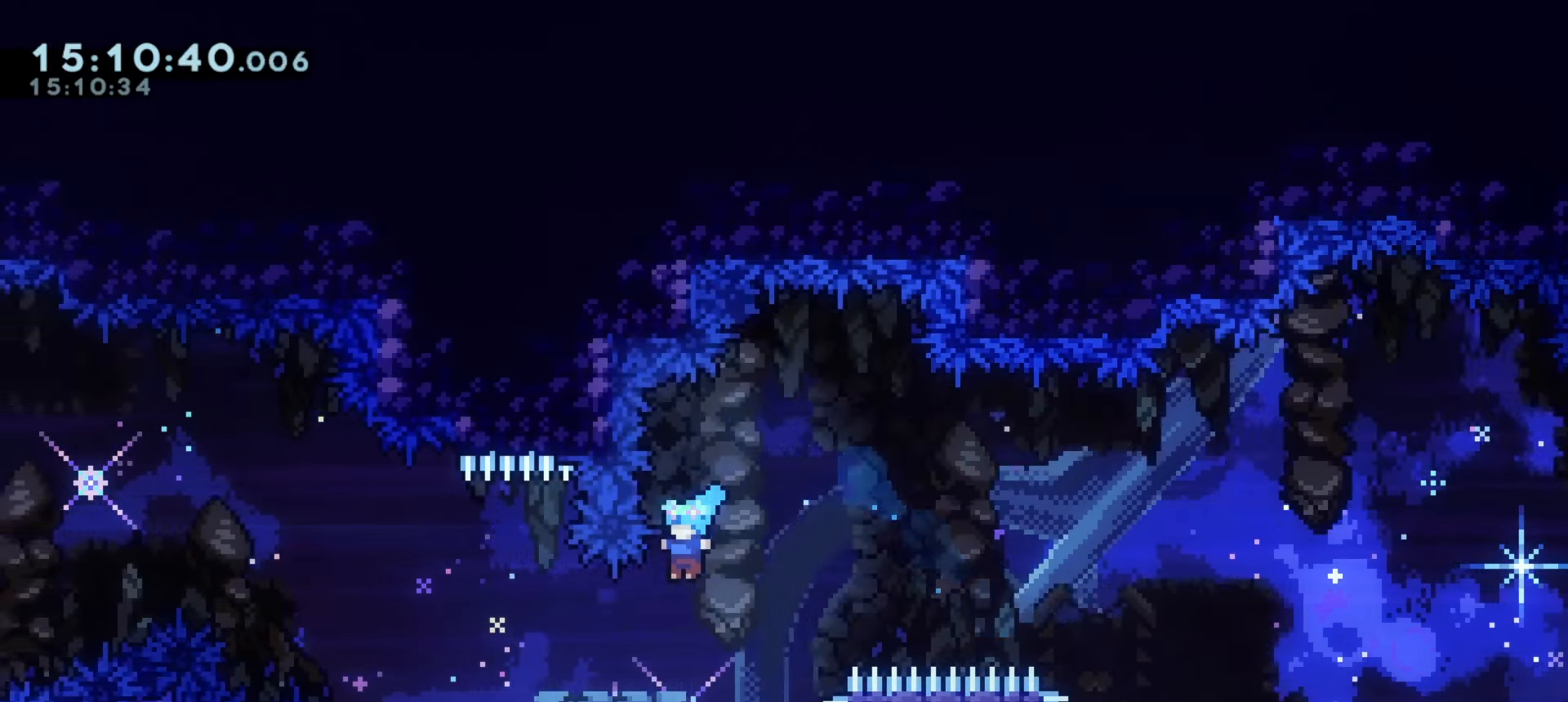
{"keys": ["a", "j1"], "events": [[233, "j1", "down"]]}
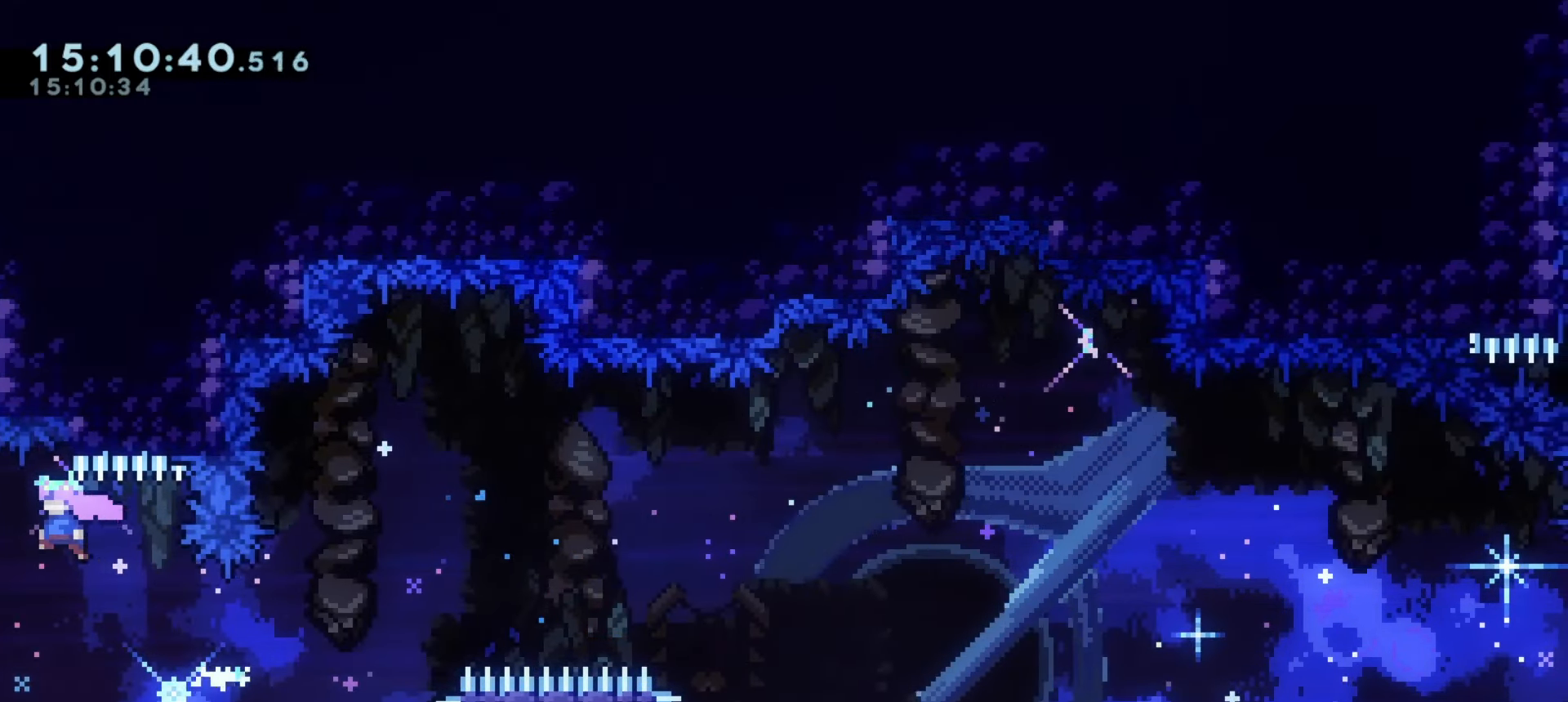
{"keys": ["a"], "events": [[250, "j1", "up"], [267, "demo", "down"], [267, "w", "down"], [417, "demo", "up"], [450, "w", "up"]]}
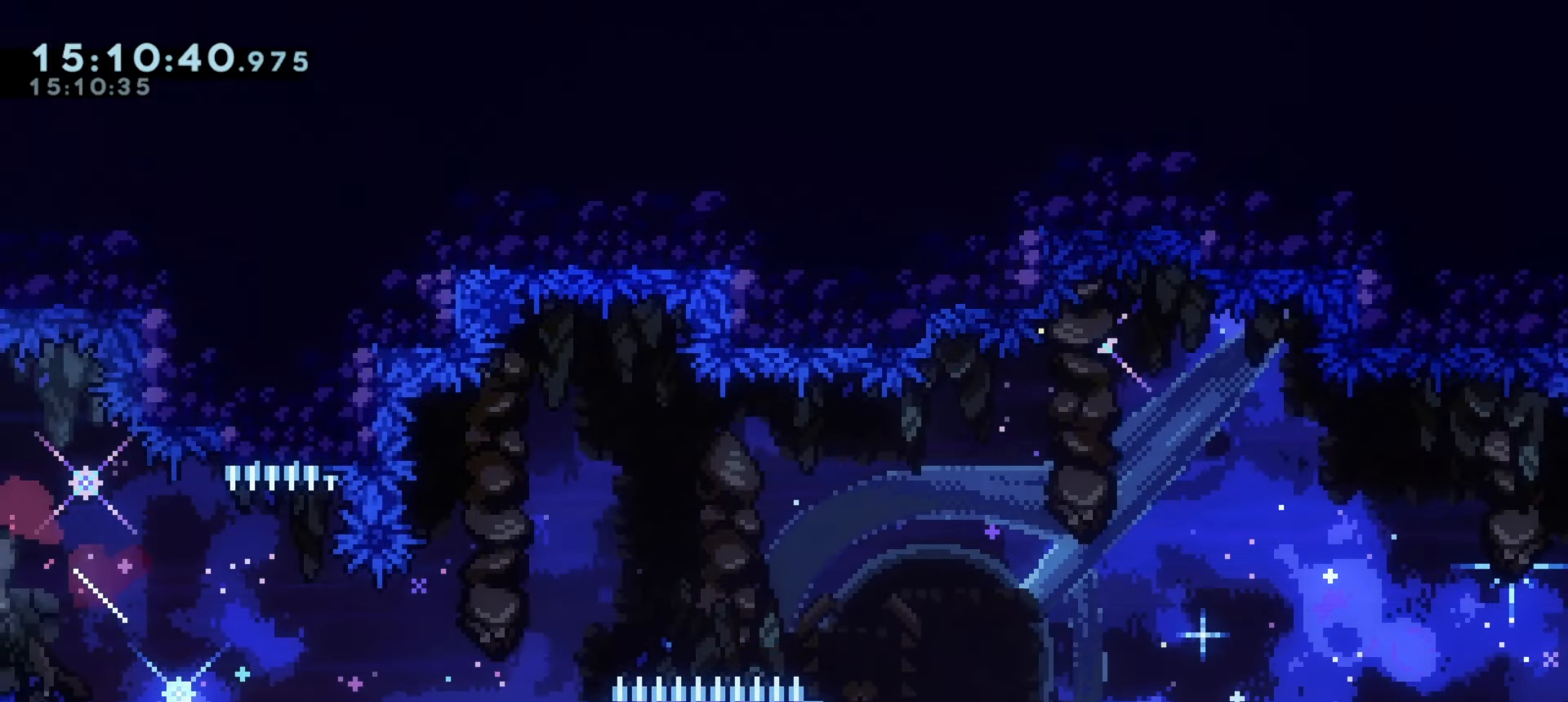
{"keys": ["a", "demo"], "events": [[133, "a", "up"], [317, "a", "down"], [383, "demo", "down"]]}
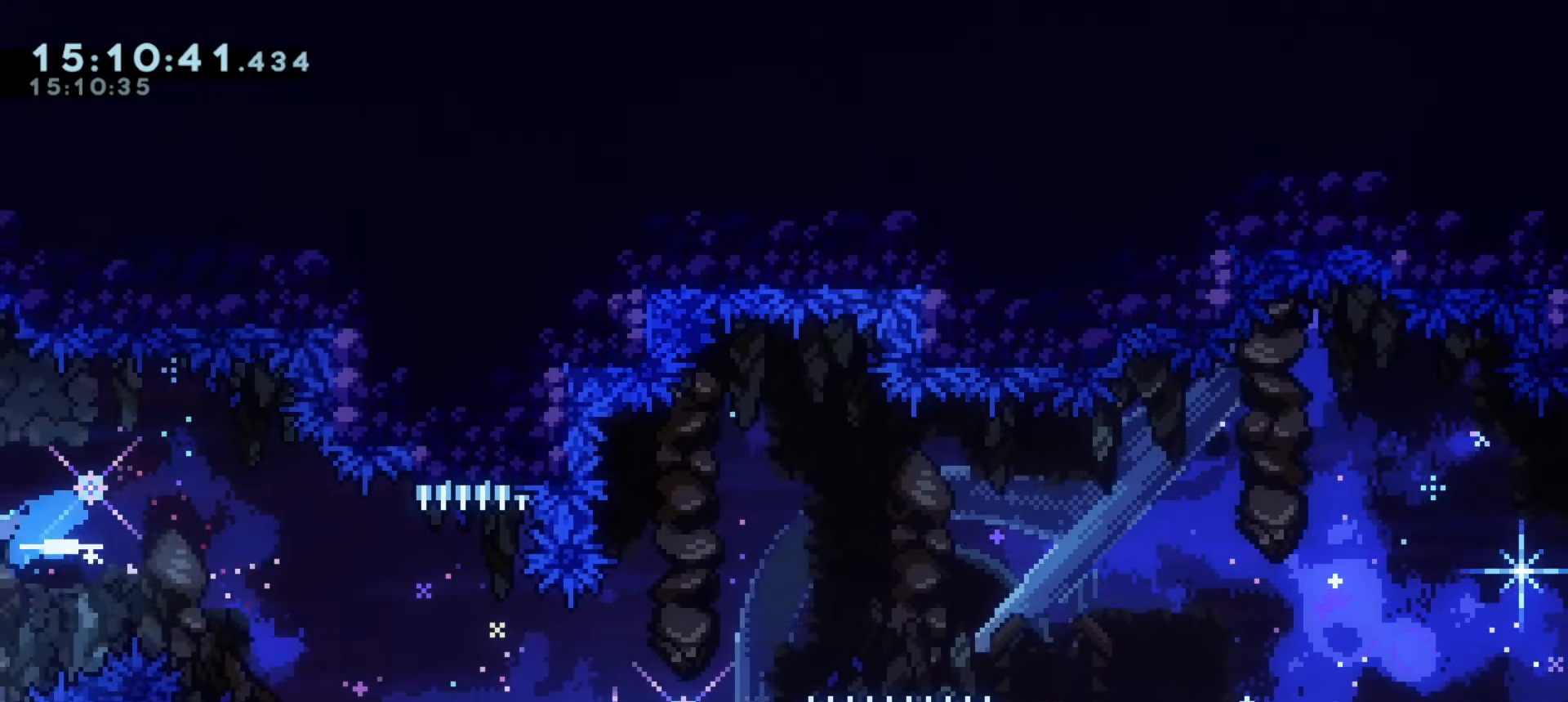
{"keys": ["a", "j1"], "events": [[50, "demo", "up"], [467, "j1", "down"]]}
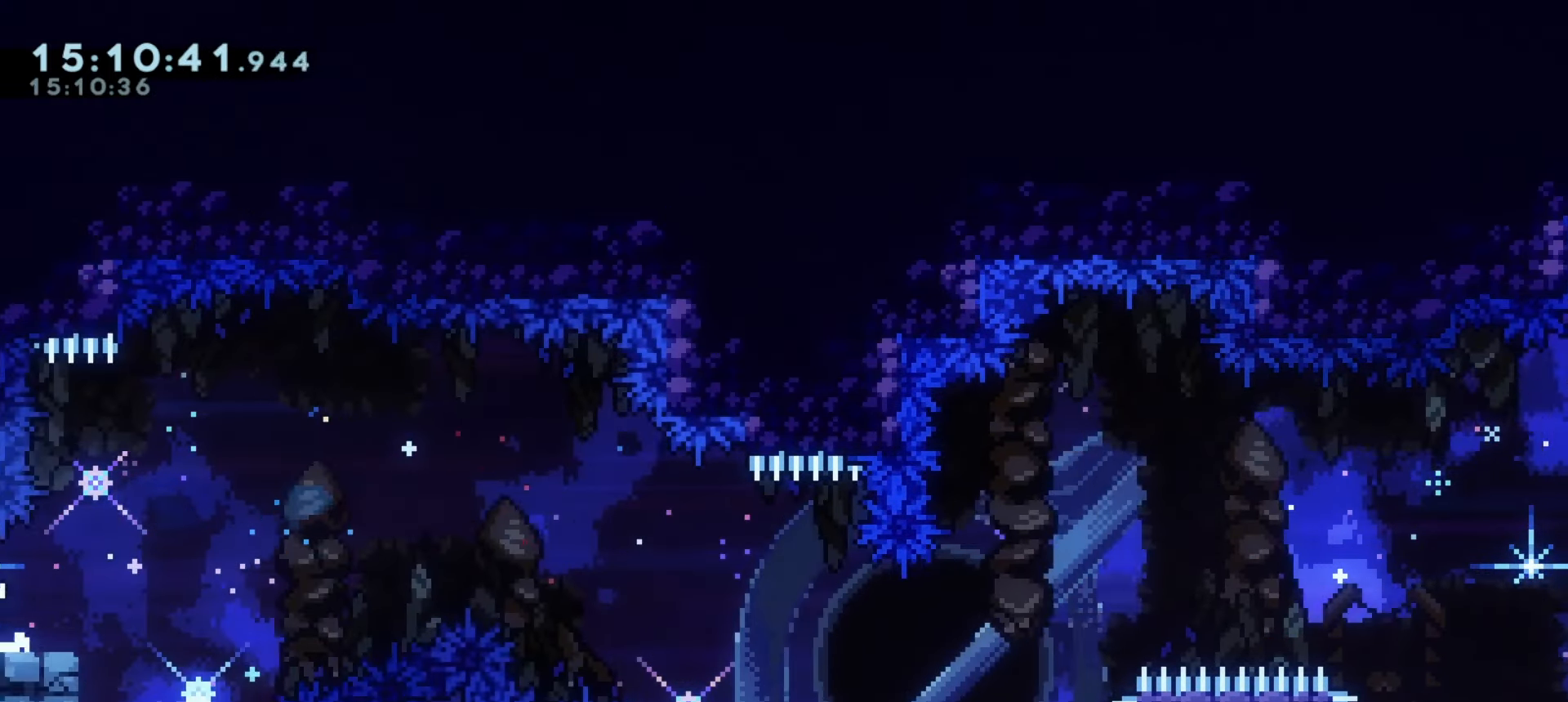
{"keys": ["a", "demo", "w"], "events": [[433, "j1", "up"], [500, "demo", "down"], [500, "w", "down"]]}
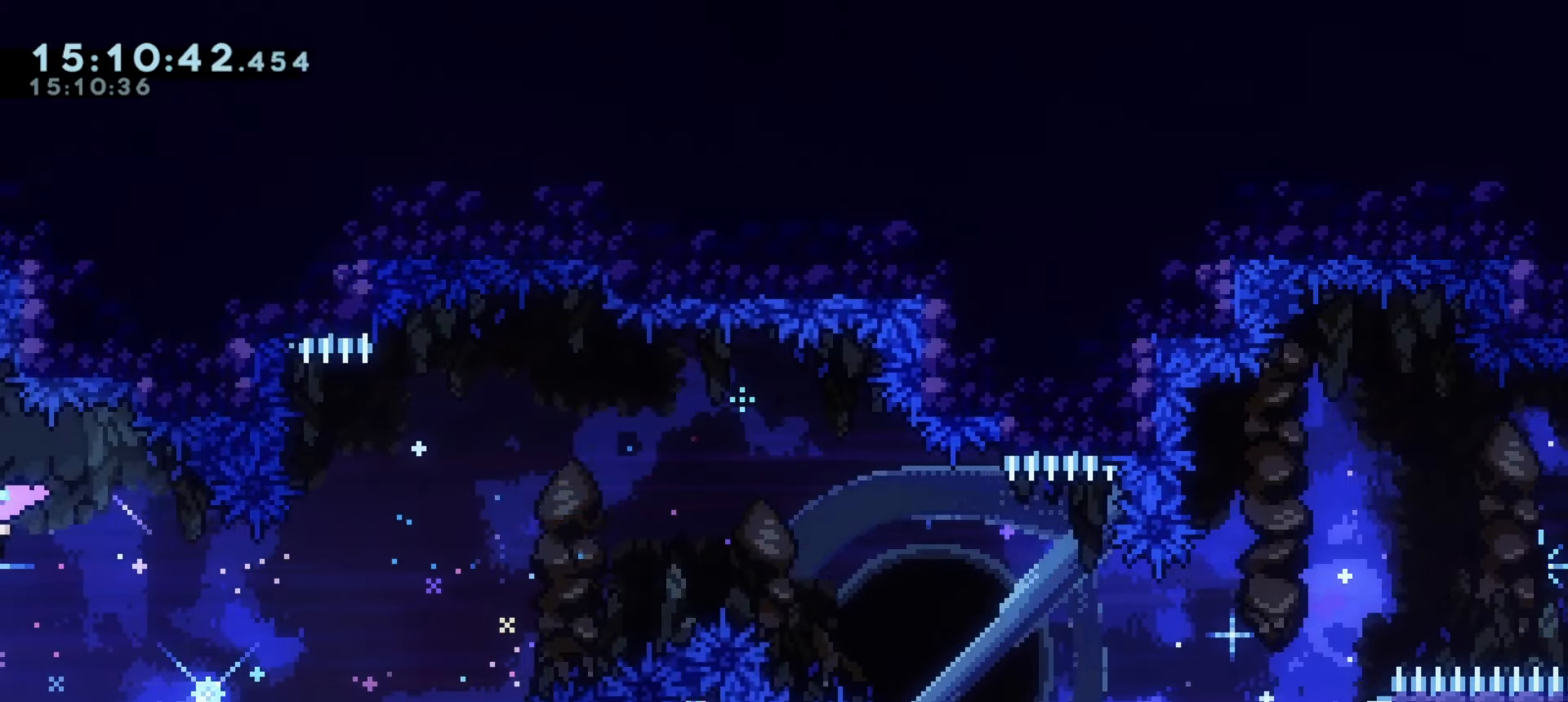
{"keys": [], "events": [[183, "demo", "up"], [183, "w", "up"], [200, "a", "up"]]}
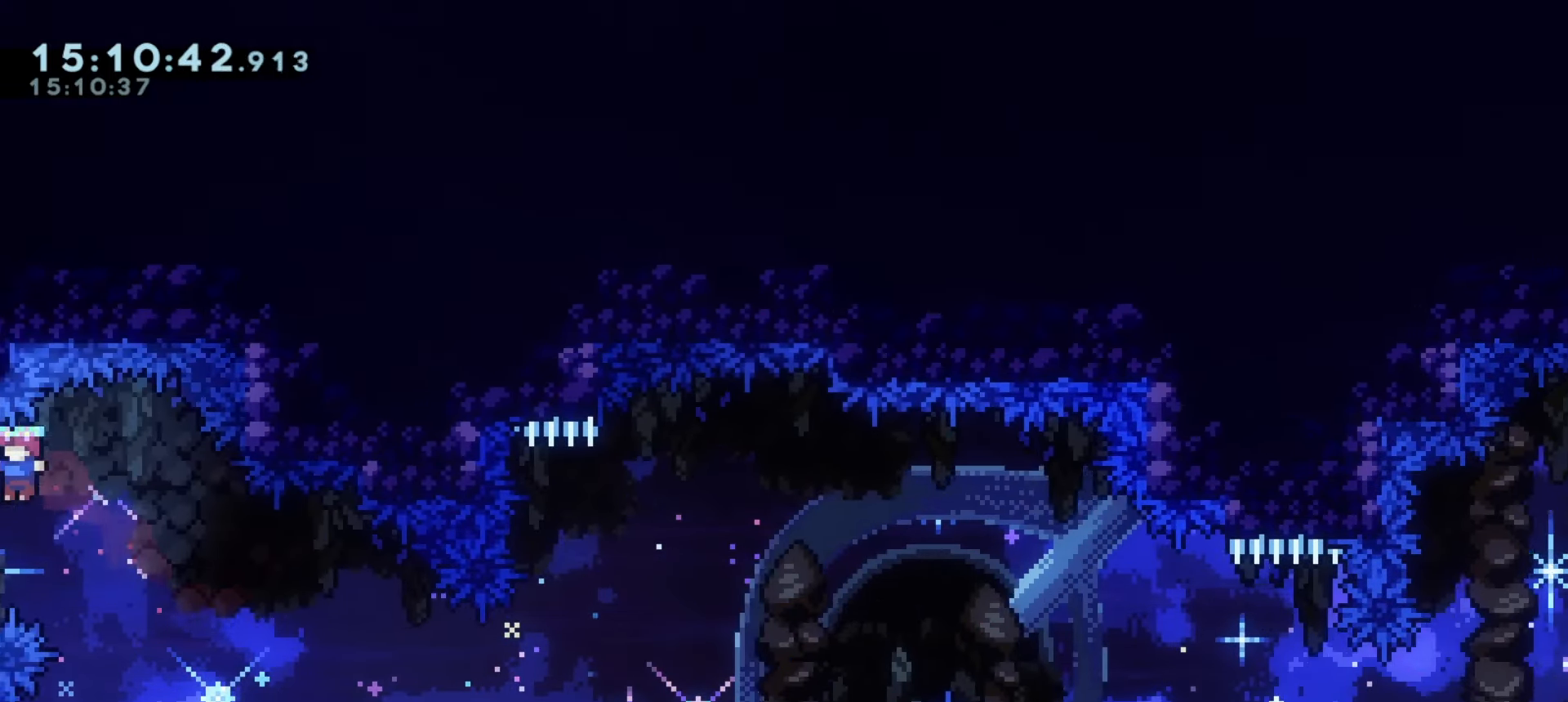
{"keys": ["a"], "events": [[33, "a", "down"], [167, "demo", "down"], [367, "demo", "up"]]}
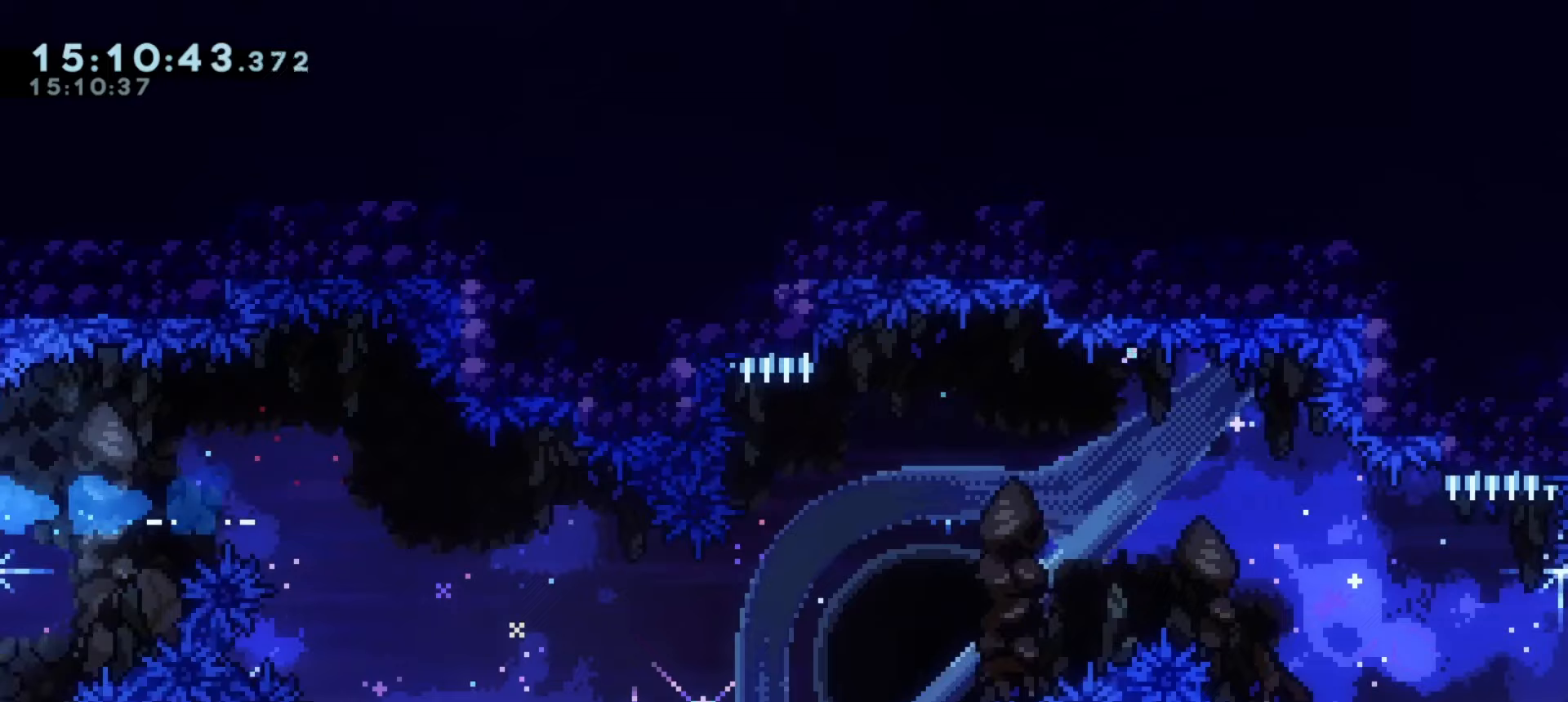
{"keys": ["a", "j1"], "events": [[167, "j1", "down"]]}